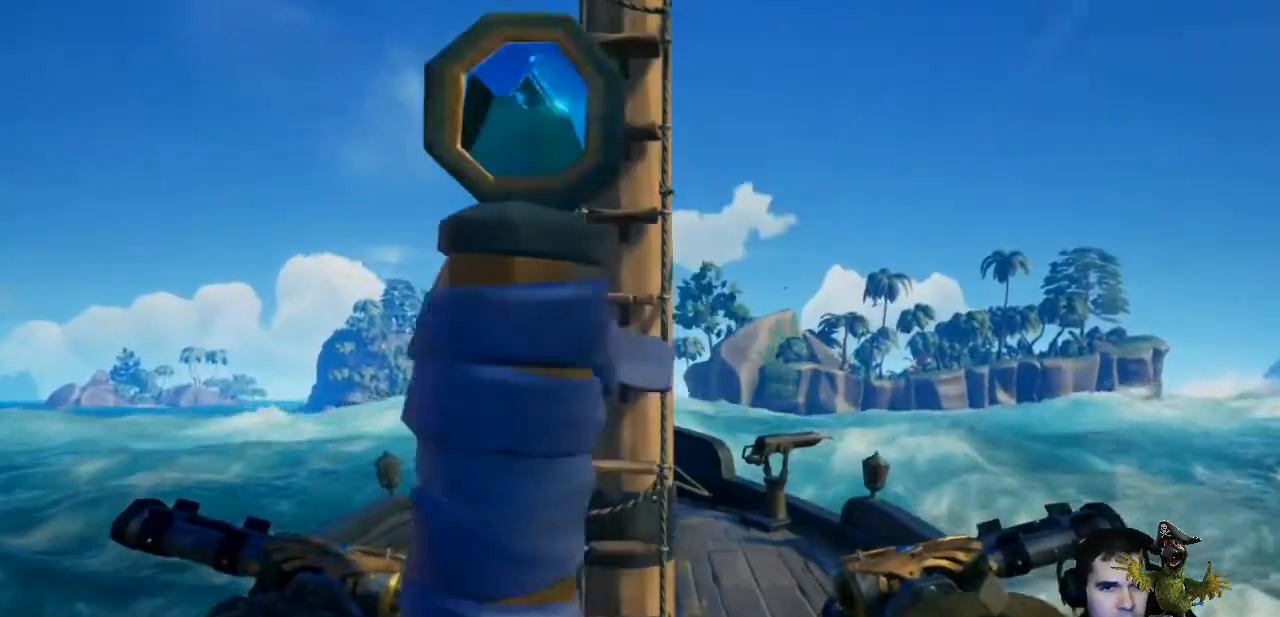
Gameplay with a controller (Xbox layout); each line is a JSON object with the inputs held at the frame after it. "events" lists button and stick changes between this image and that frame as [ms after this image, input, new state], when the widget could be followed in between. Not read: R3.
{"buttons": [], "left_stick": "center", "right_stick": "center", "events": [[33, "right_stick", "center"], [167, "left_stick", "up-right"], [433, "left_stick", "center"]]}
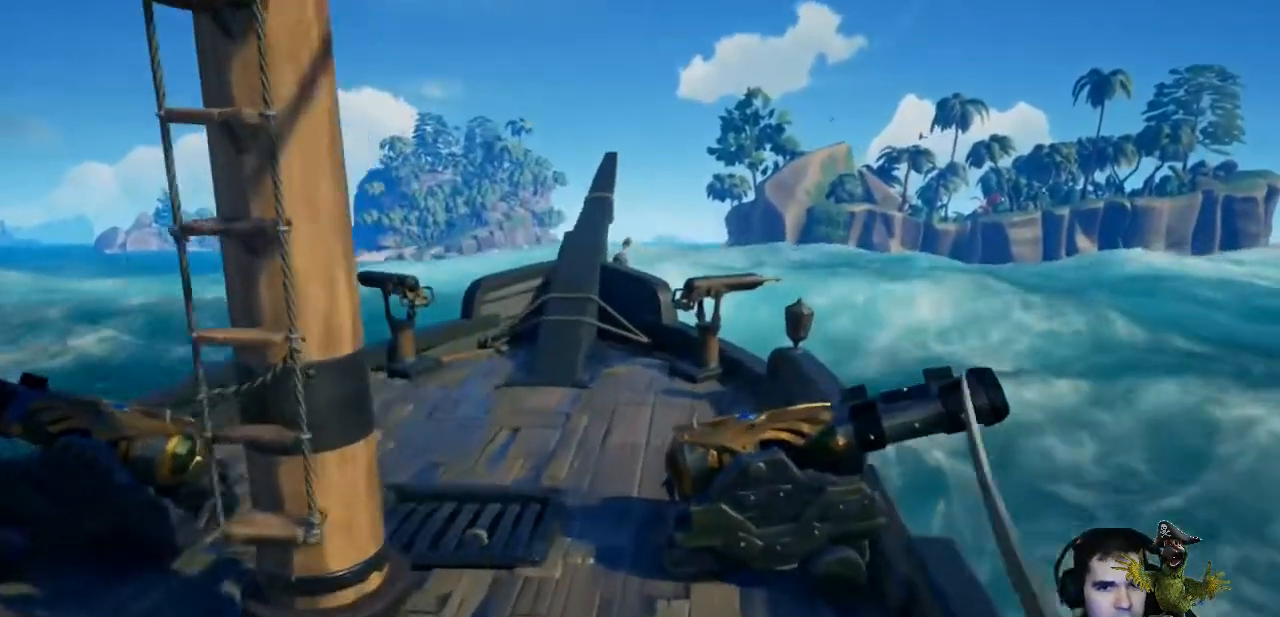
{"buttons": [], "left_stick": "down-left", "right_stick": "center", "events": [[433, "left_stick", "down-left"]]}
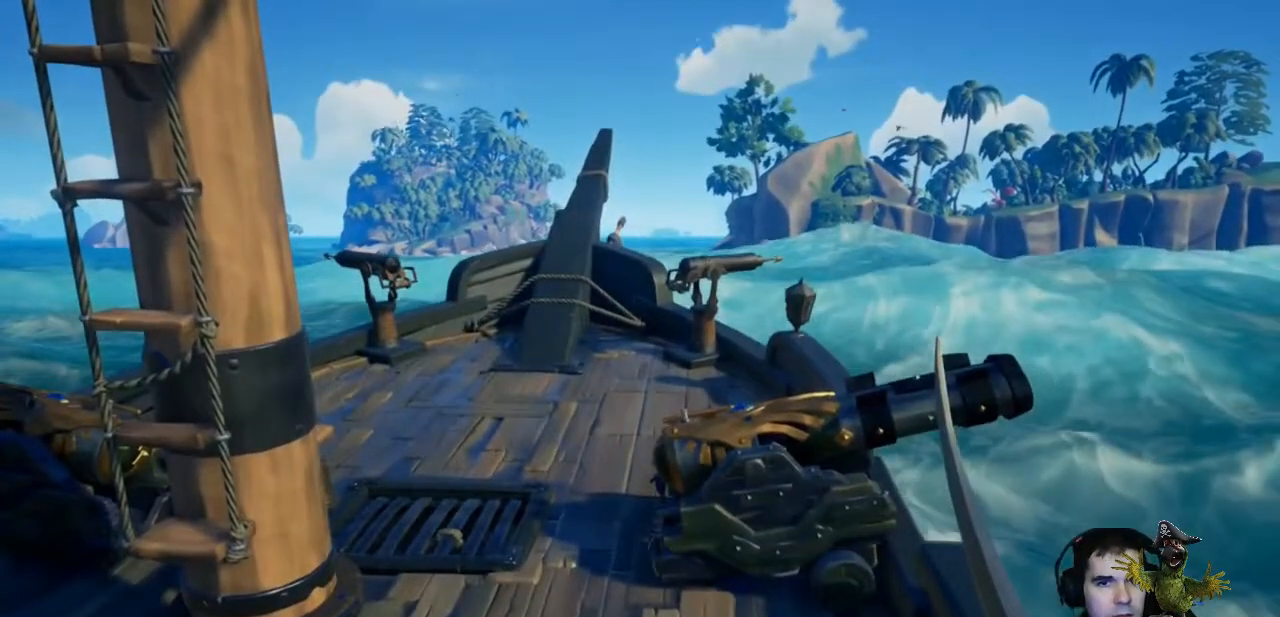
{"buttons": [], "left_stick": "left", "right_stick": "center", "events": [[133, "right_stick", "down-left"], [200, "left_stick", "left"], [267, "right_stick", "center"]]}
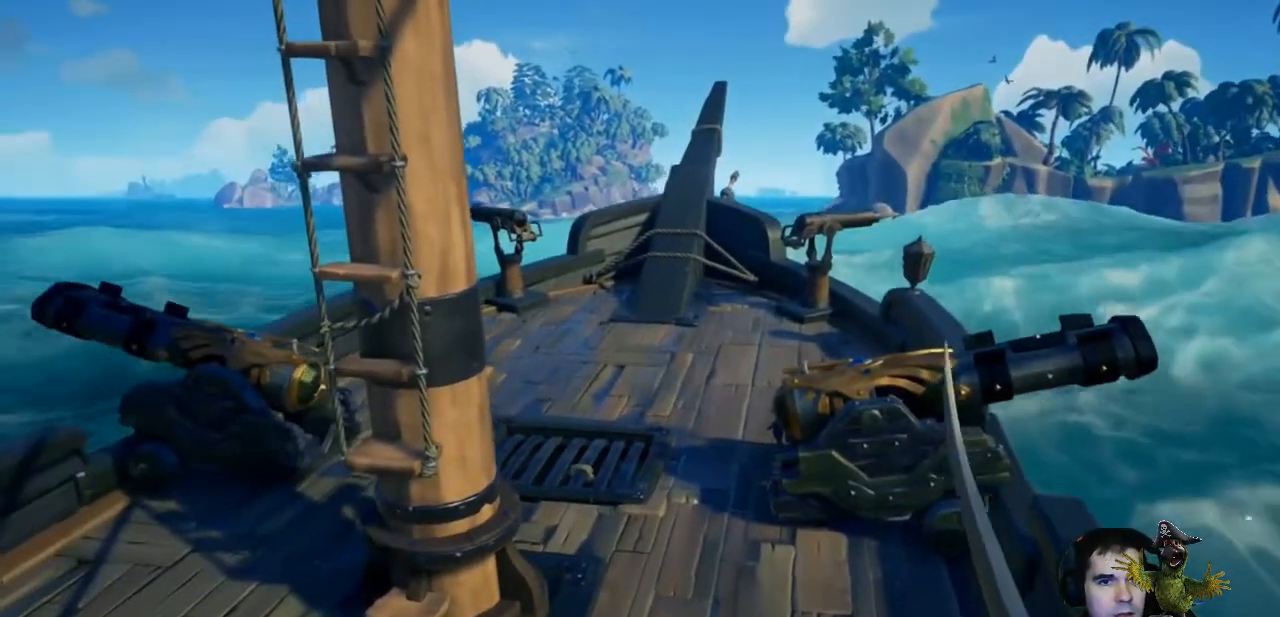
{"buttons": [], "left_stick": "down", "right_stick": "center", "events": [[133, "left_stick", "center"], [200, "left_stick", "left"], [400, "left_stick", "center"], [500, "left_stick", "down"]]}
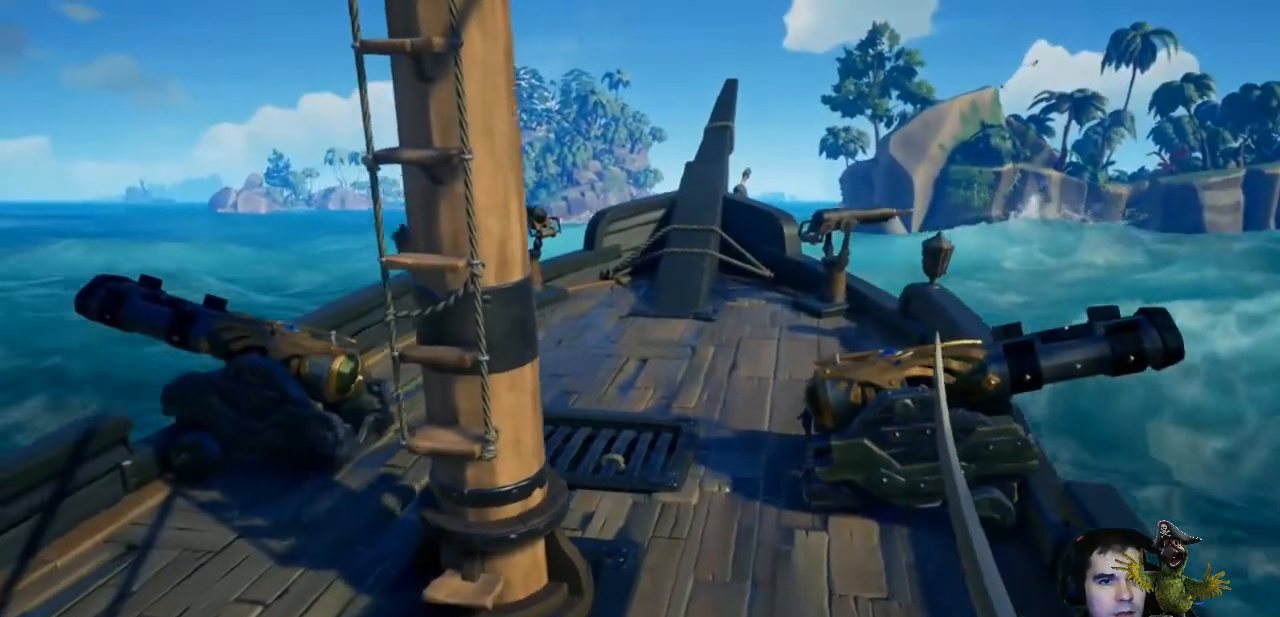
{"buttons": [], "left_stick": "center", "right_stick": "center", "events": [[500, "left_stick", "center"]]}
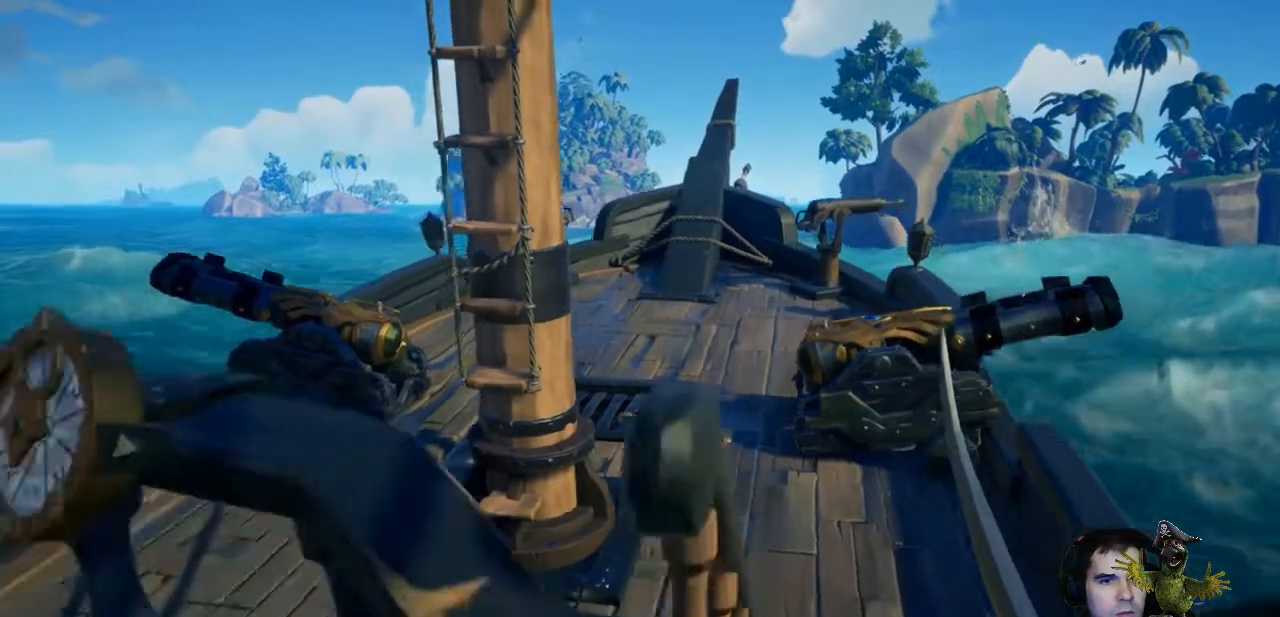
{"buttons": [], "left_stick": "left", "right_stick": "center", "events": [[133, "left_stick", "left"], [300, "left_stick", "up"], [467, "left_stick", "left"]]}
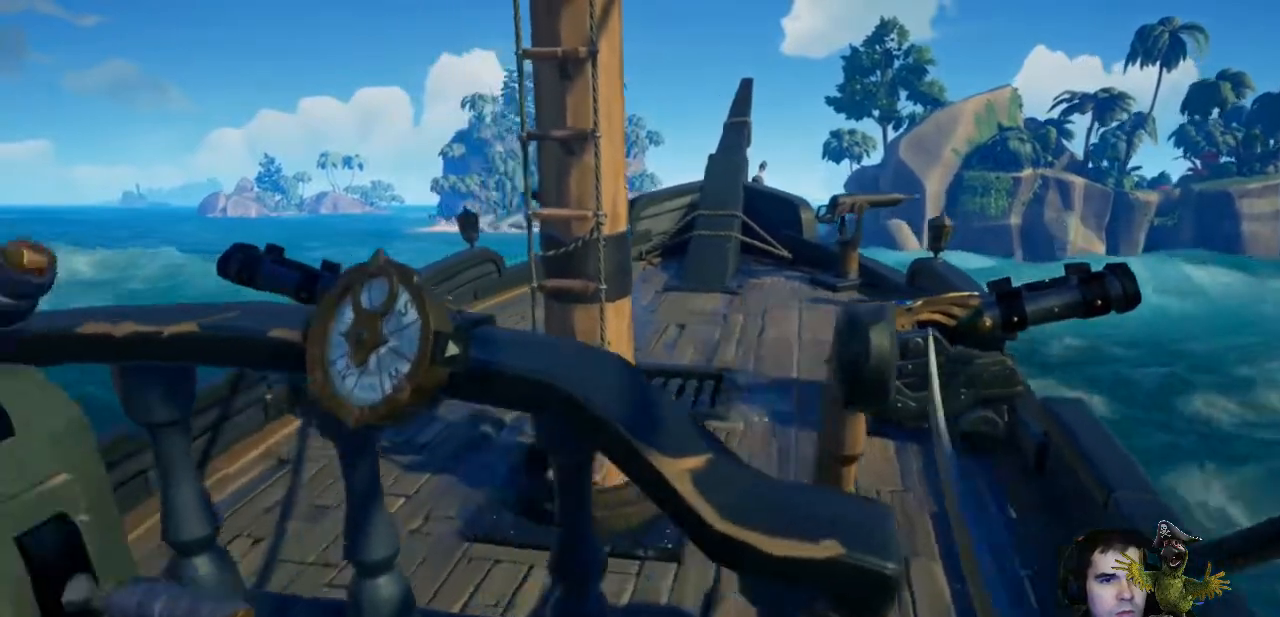
{"buttons": [], "left_stick": "left", "right_stick": "center"}
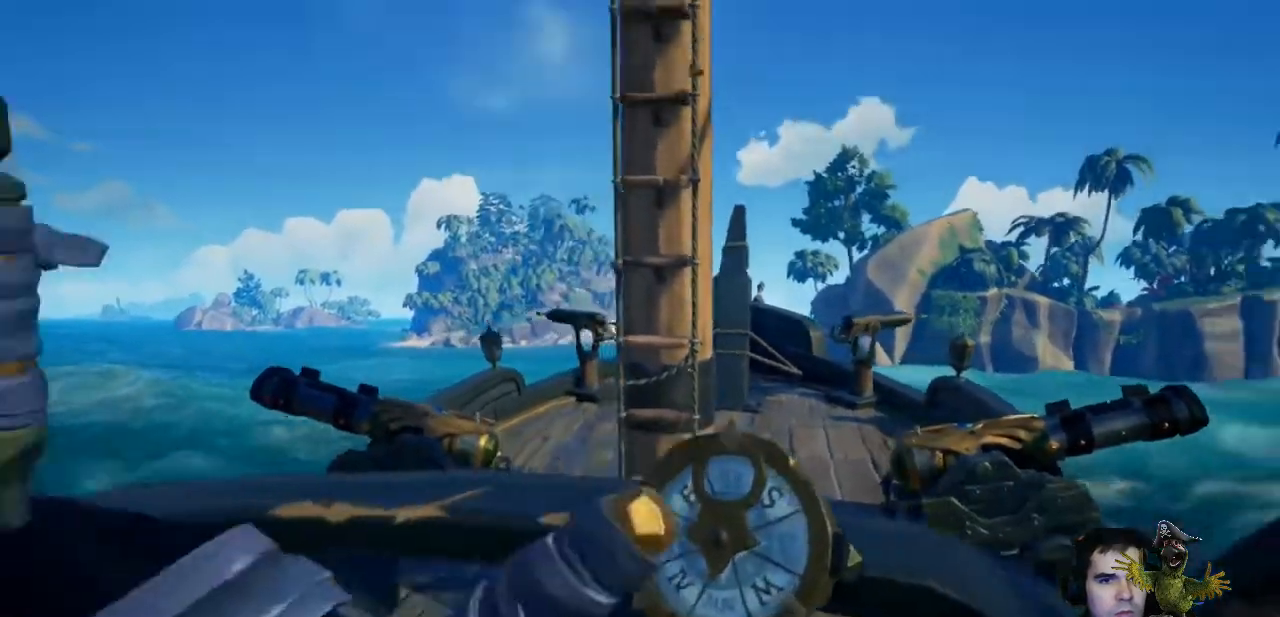
{"buttons": [], "left_stick": "left", "right_stick": "center", "events": []}
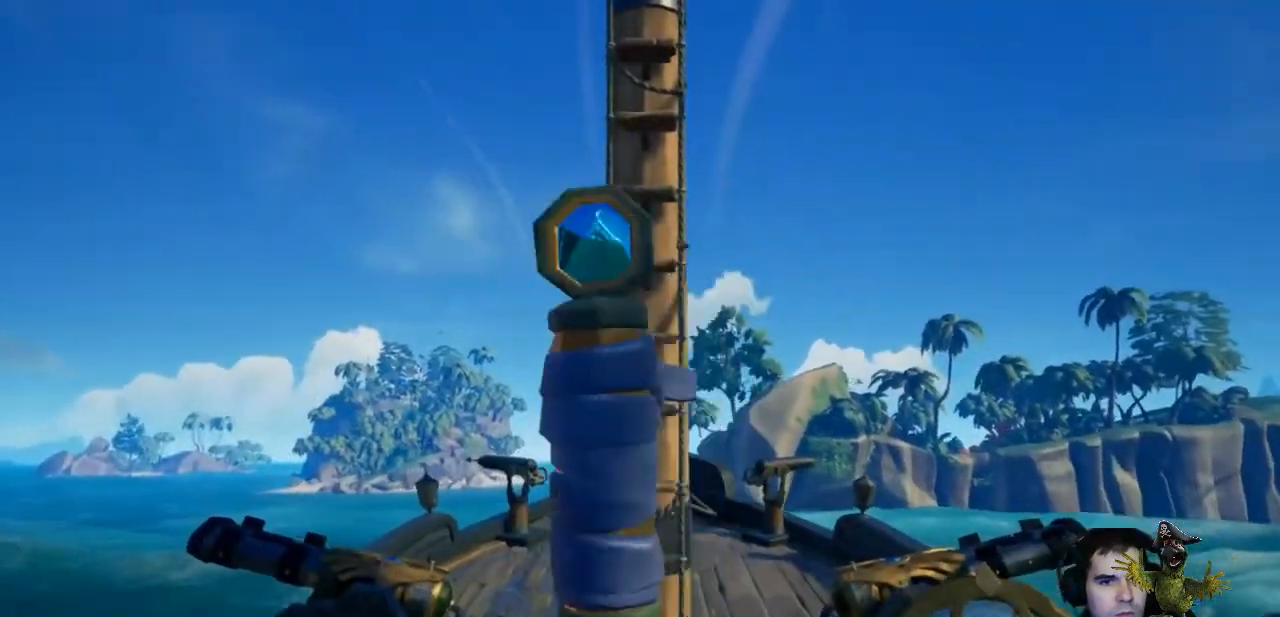
{"buttons": [], "left_stick": "left", "right_stick": "center", "events": []}
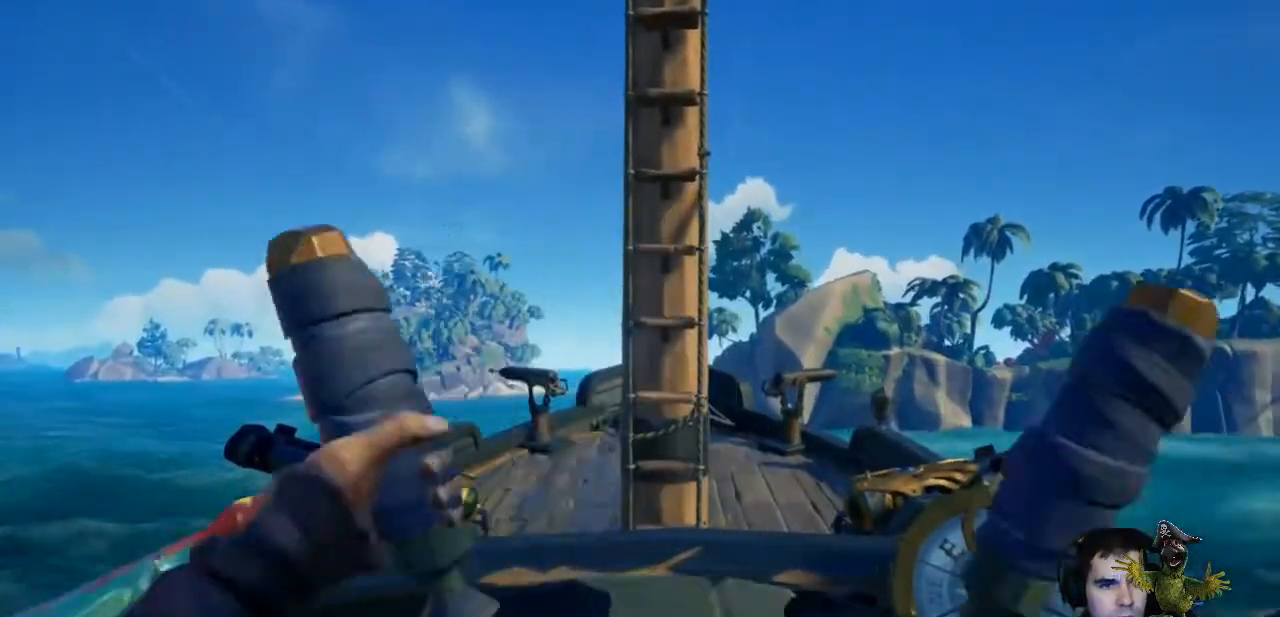
{"buttons": [], "left_stick": "left", "right_stick": "center", "events": [[33, "right_stick", "down"], [200, "right_stick", "center"]]}
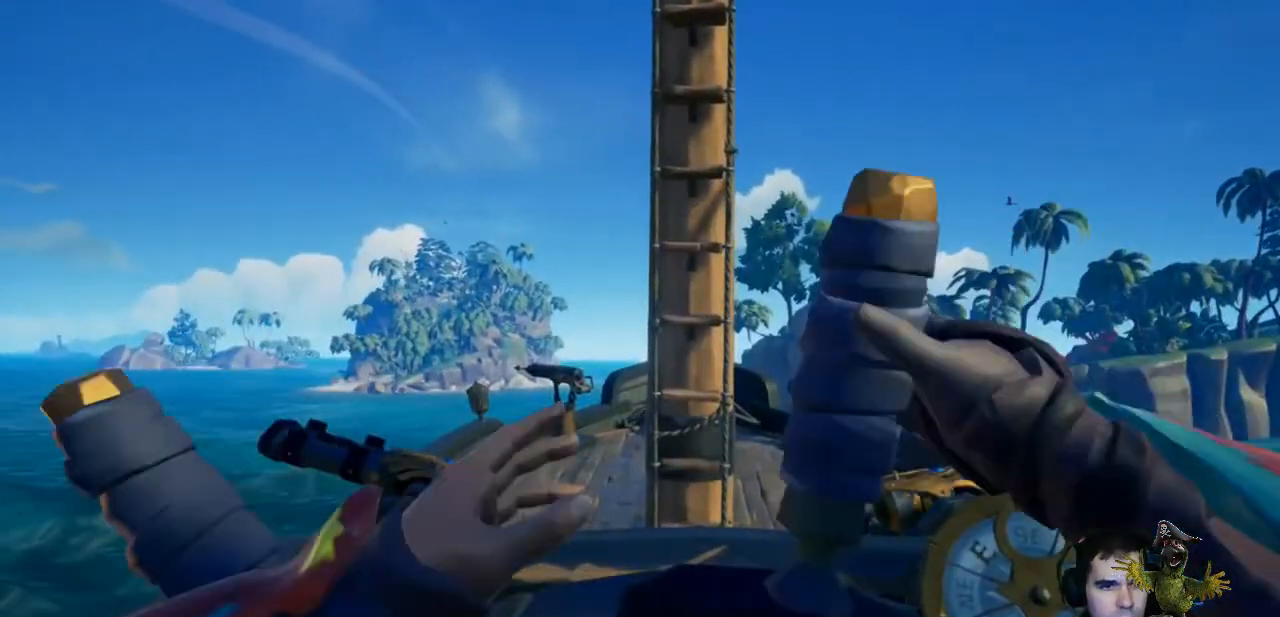
{"buttons": [], "left_stick": "left", "right_stick": "down", "events": [[433, "right_stick", "down"]]}
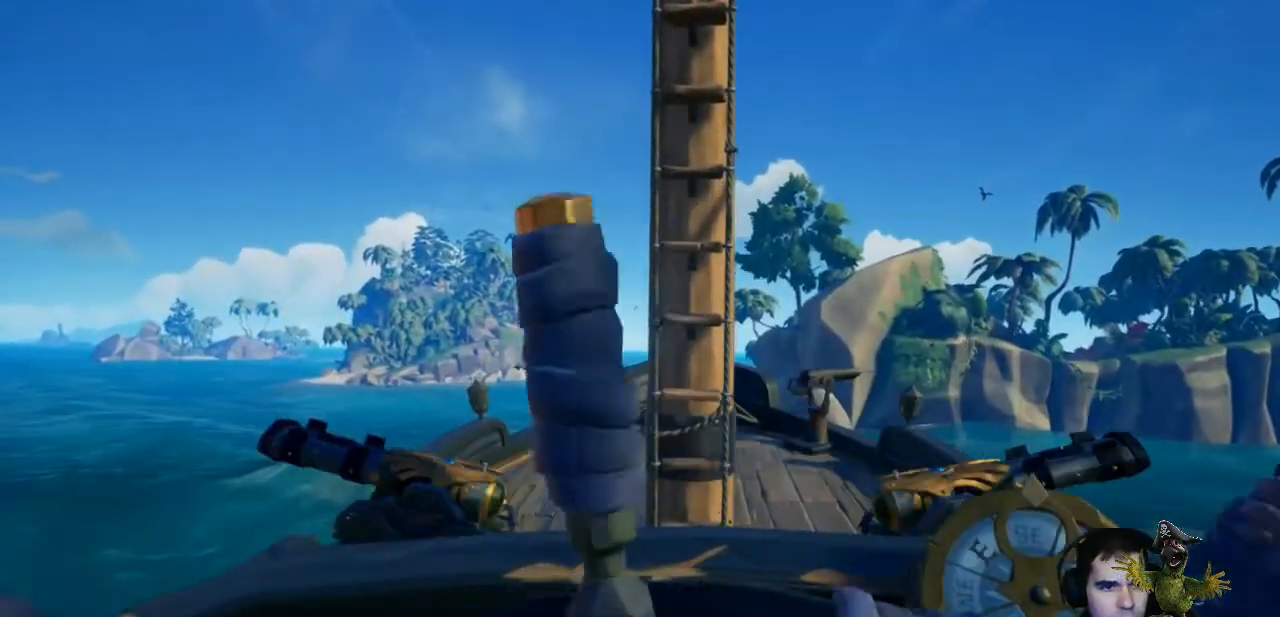
{"buttons": [], "left_stick": "left", "right_stick": "center", "events": [[67, "right_stick", "center"]]}
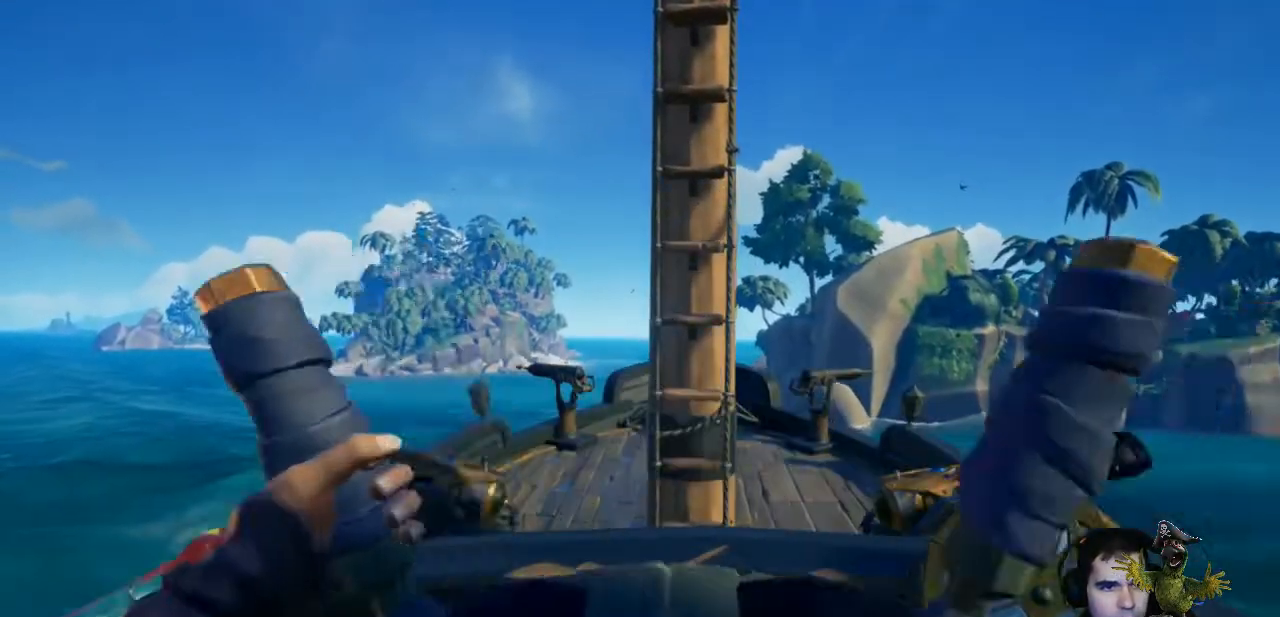
{"buttons": [], "left_stick": "left", "right_stick": "center", "events": []}
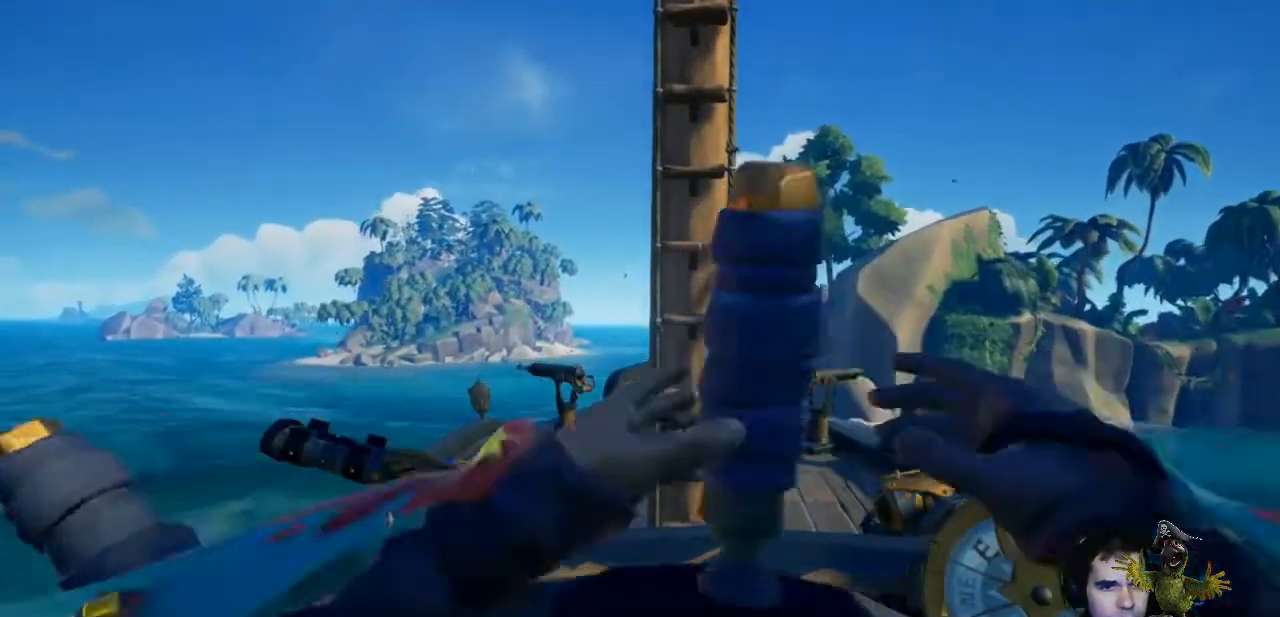
{"buttons": [], "left_stick": "left", "right_stick": "center", "events": []}
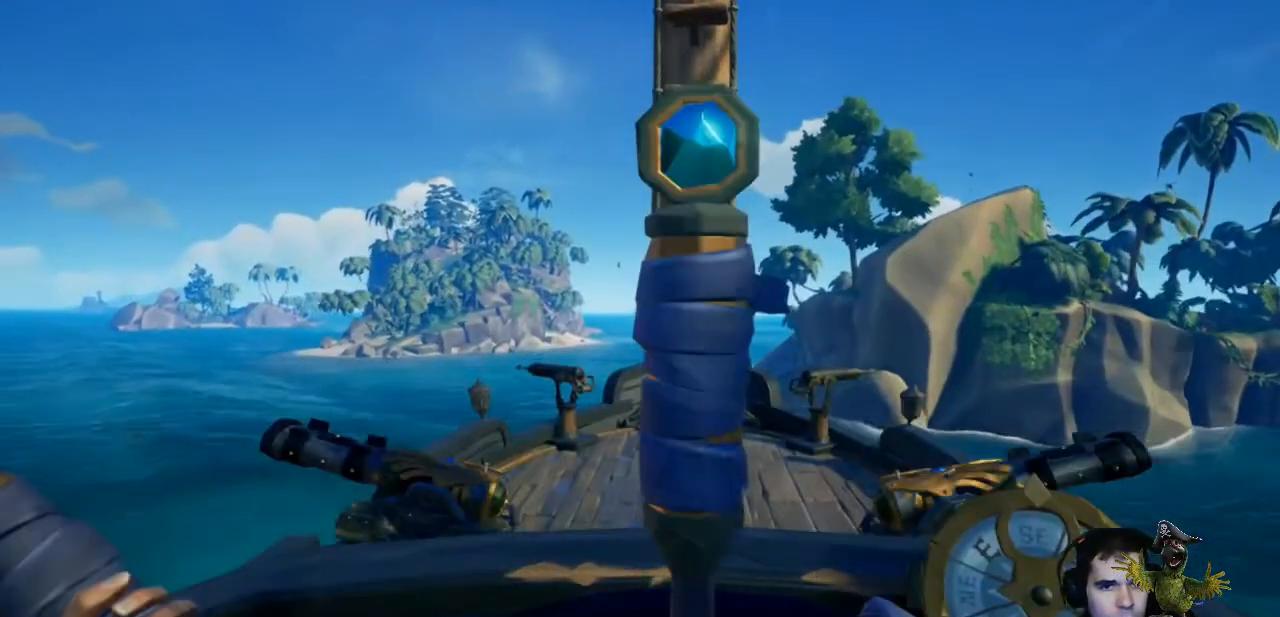
{"buttons": [], "left_stick": "left", "right_stick": "center", "events": []}
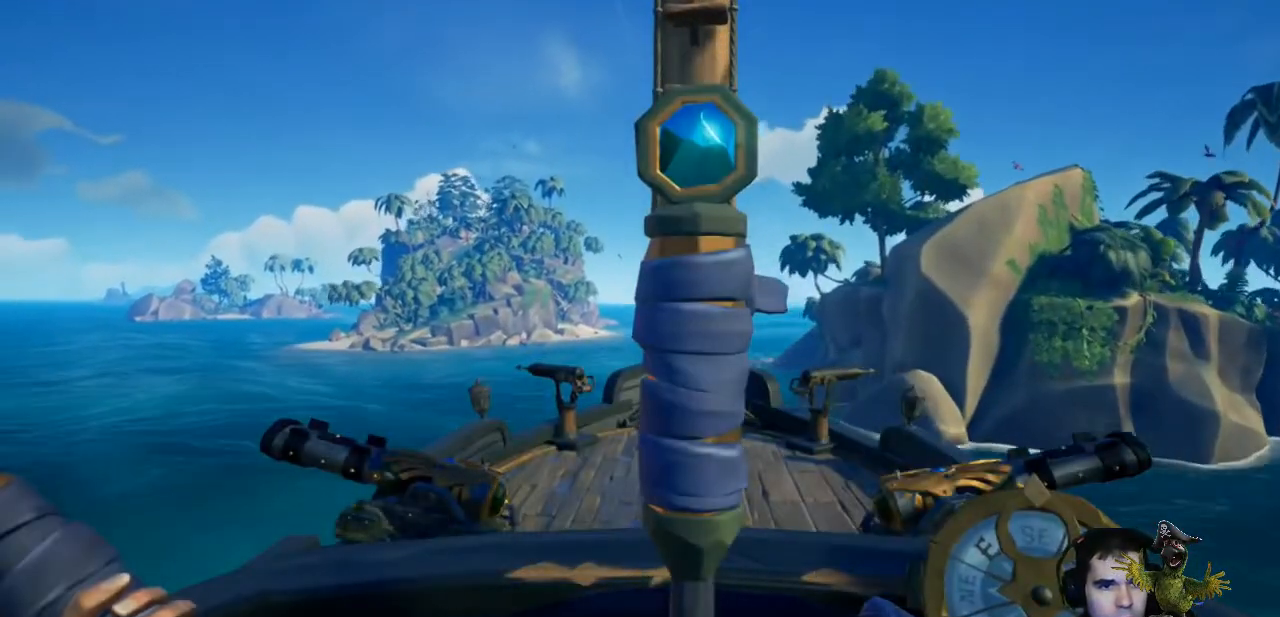
{"buttons": [], "left_stick": "left", "right_stick": "center", "events": []}
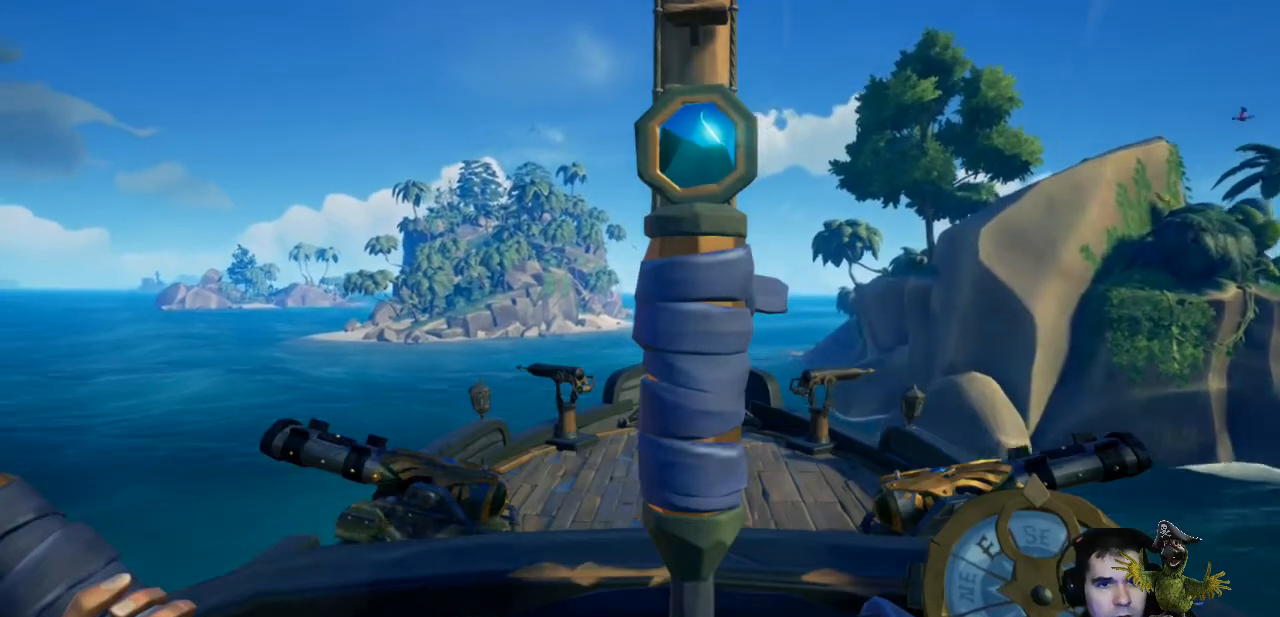
{"buttons": [], "left_stick": "left", "right_stick": "center", "events": []}
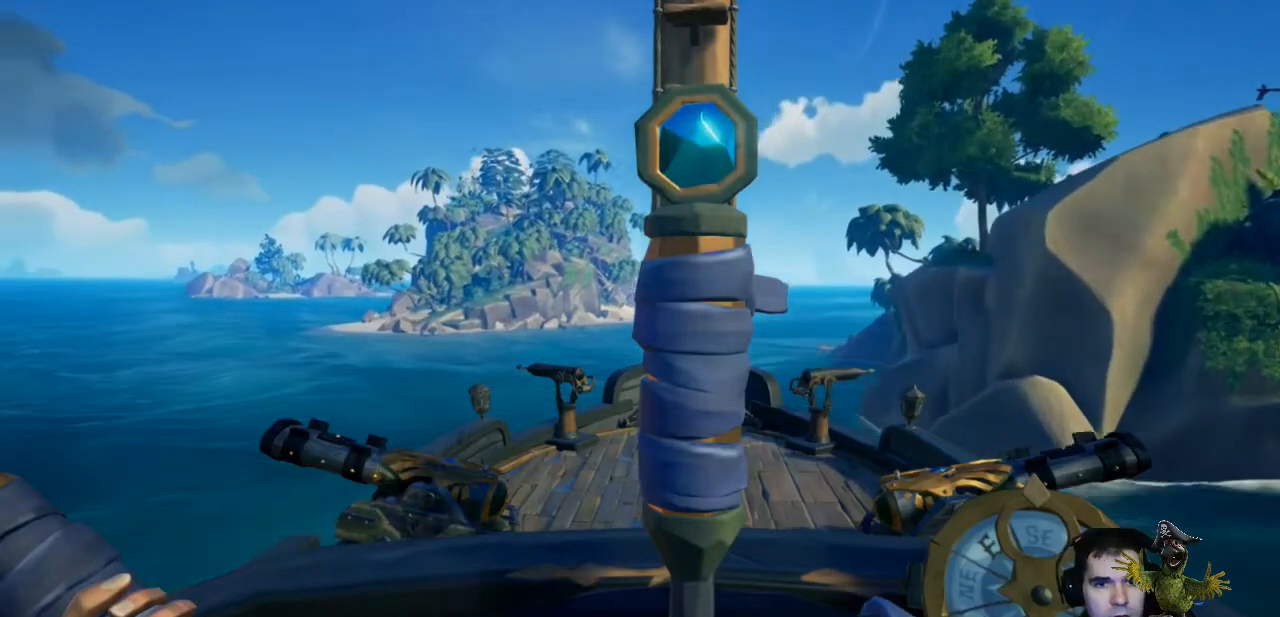
{"buttons": [], "left_stick": "left", "right_stick": "center", "events": []}
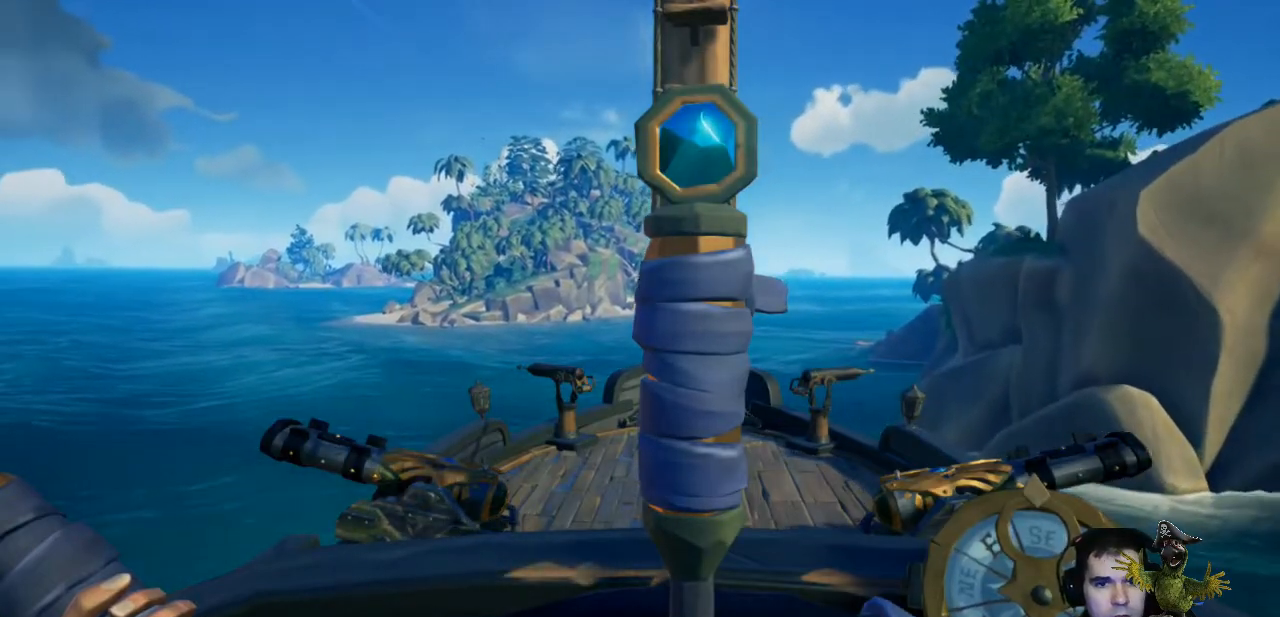
{"buttons": [], "left_stick": "center", "right_stick": "center", "events": [[167, "left_stick", "center"], [333, "B", "down"], [467, "B", "up"]]}
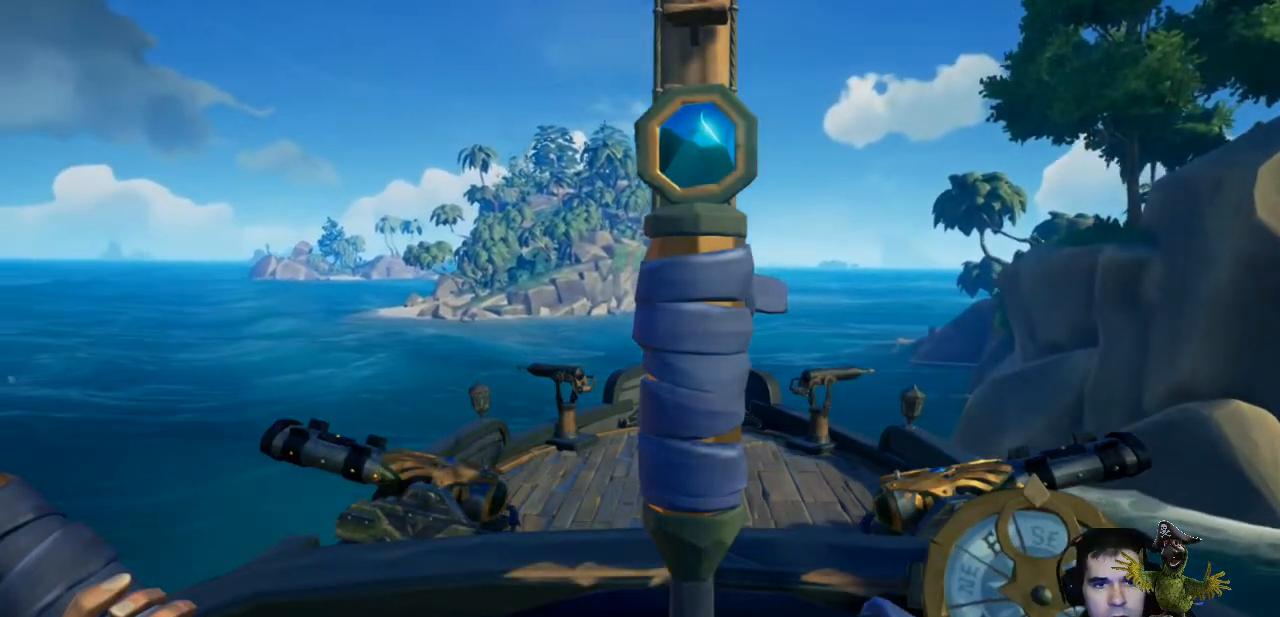
{"buttons": [], "left_stick": "down-right", "right_stick": "down-right"}
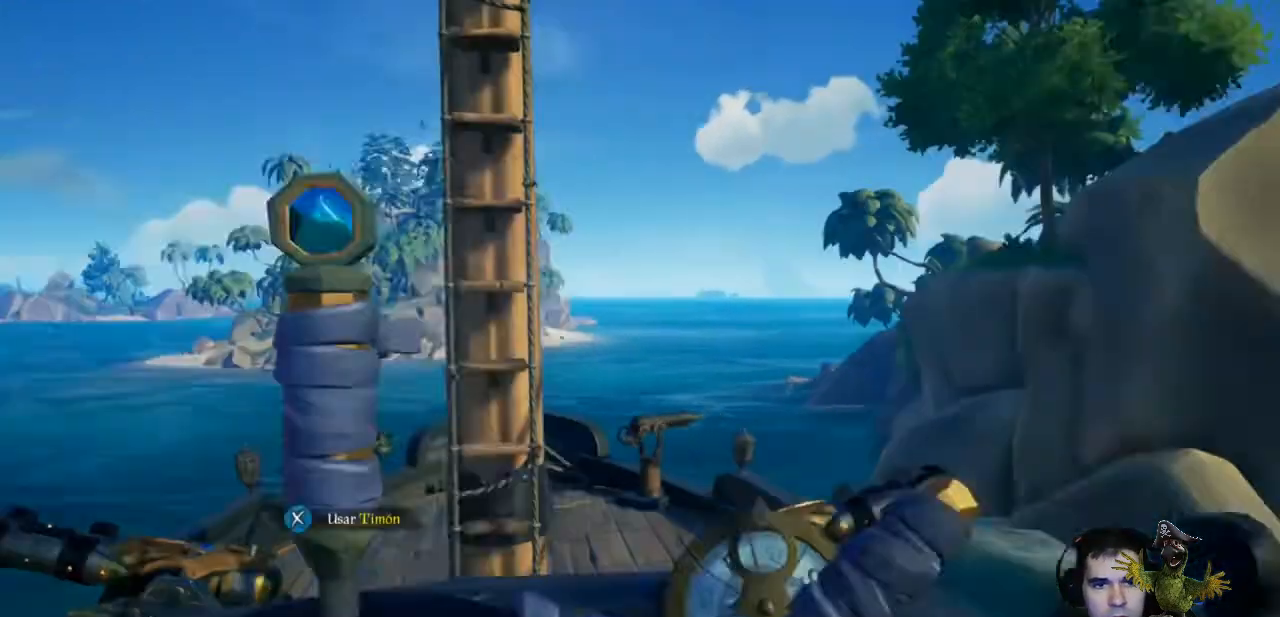
{"buttons": [], "left_stick": "center", "right_stick": "center", "events": [[367, "right_stick", "center"], [467, "left_stick", "center"]]}
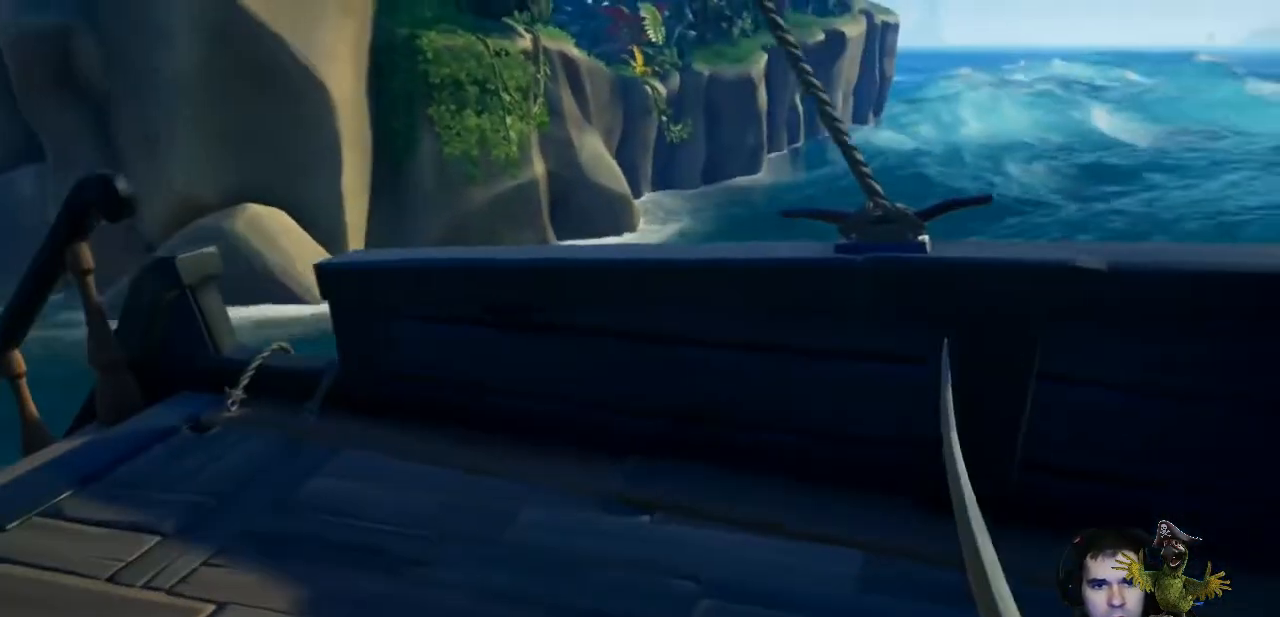
{"buttons": [], "left_stick": "center", "right_stick": "center", "events": [[33, "right_stick", "right"], [233, "left_stick", "right"], [467, "right_stick", "center"], [500, "left_stick", "center"]]}
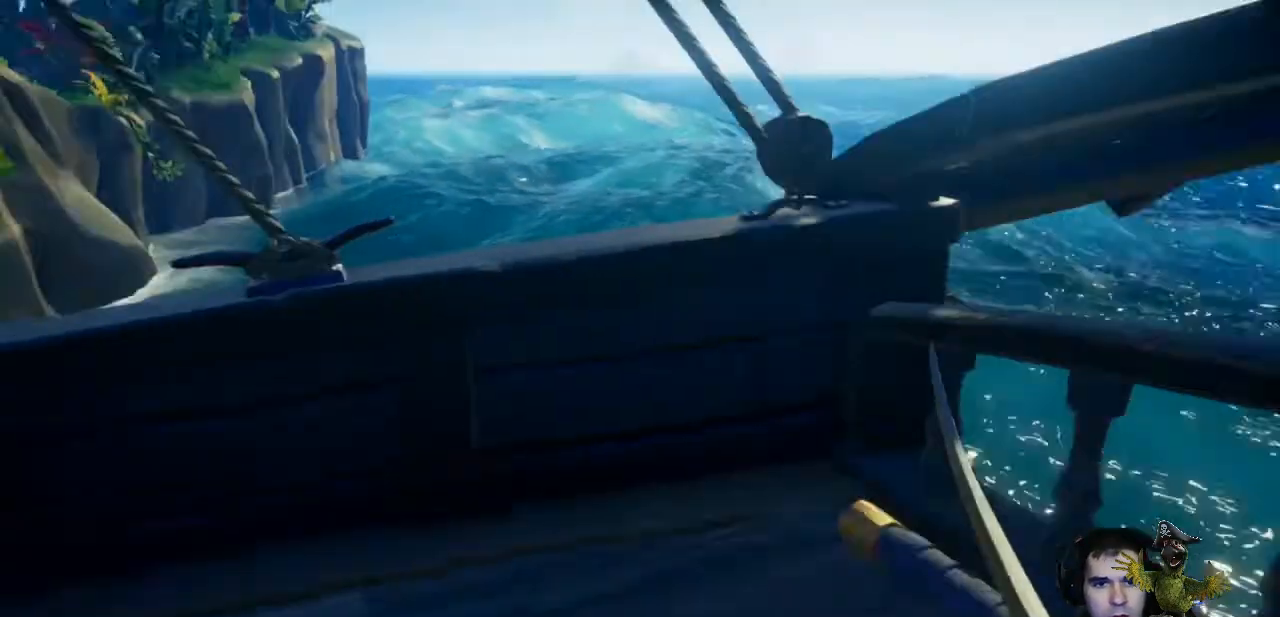
{"buttons": ["X"], "left_stick": "center", "right_stick": "center", "events": [[233, "X", "down"]]}
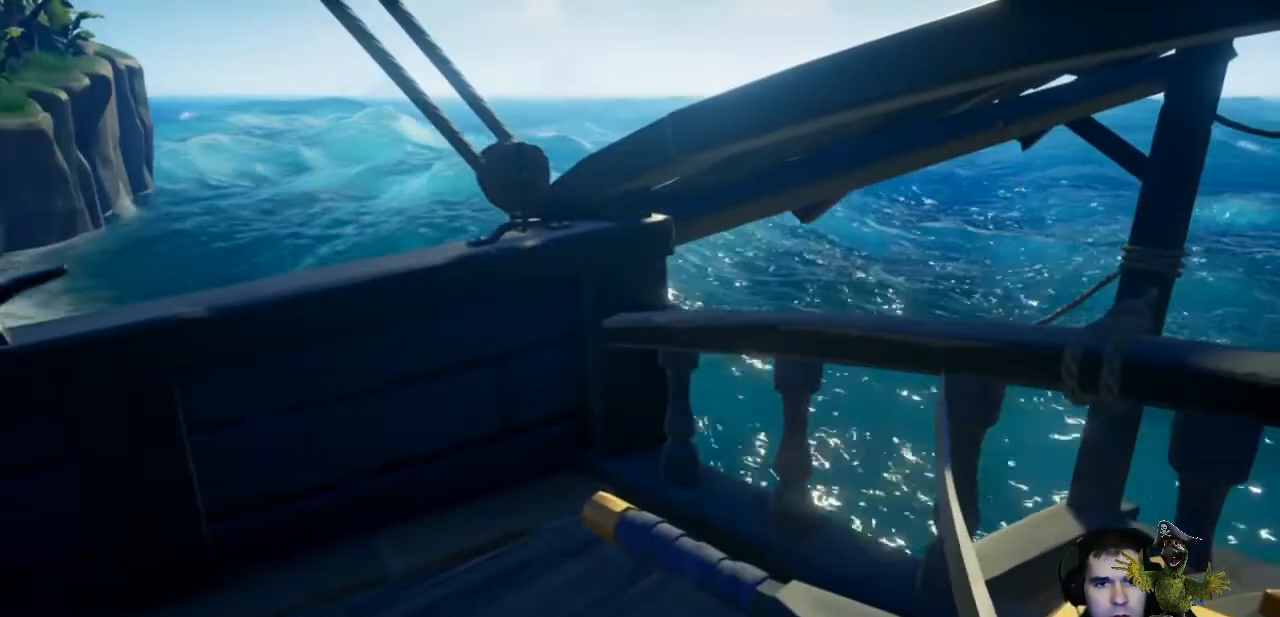
{"buttons": ["X"], "left_stick": "center", "right_stick": "center", "events": [[67, "X", "up"], [67, "left_stick", "right"], [200, "right_stick", "down"], [367, "left_stick", "center"], [367, "right_stick", "center"], [433, "X", "down"]]}
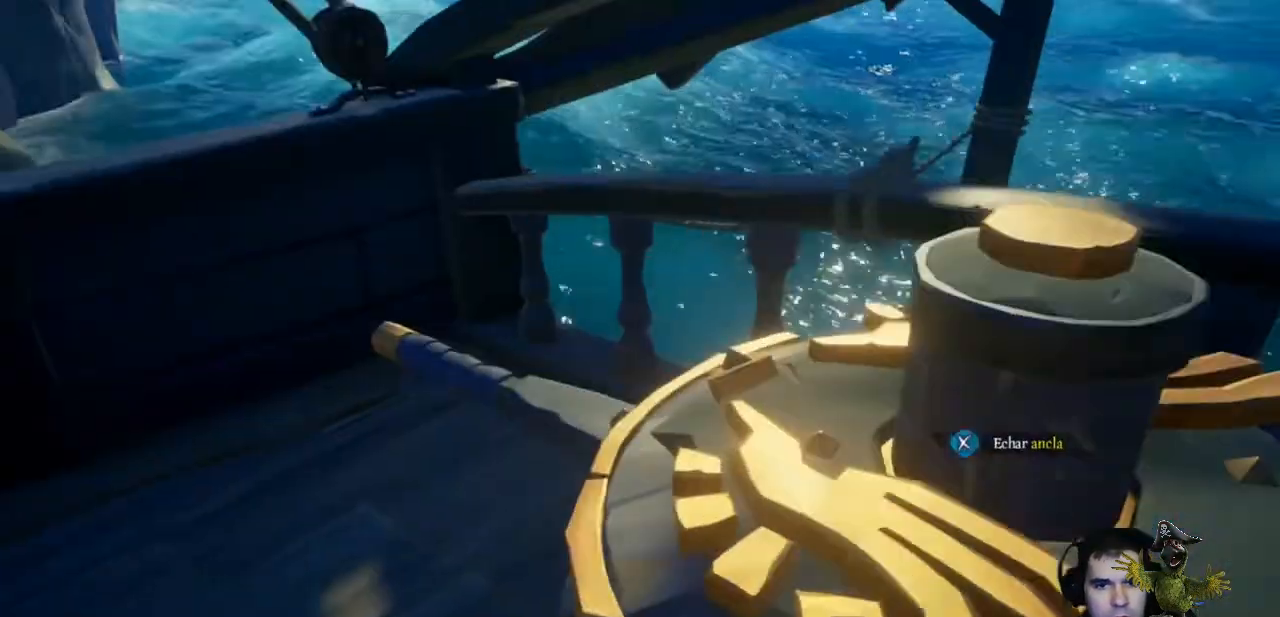
{"buttons": ["X"], "left_stick": "center", "right_stick": "center", "events": []}
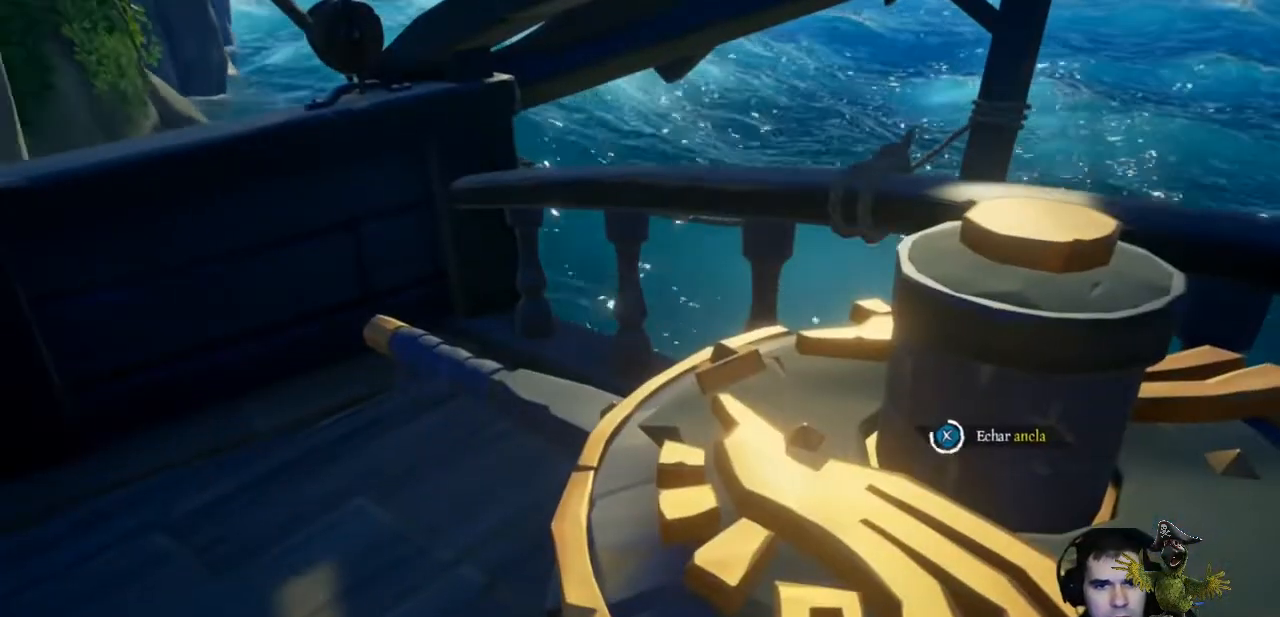
{"buttons": [], "left_stick": "down", "right_stick": "down-left", "events": [[267, "X", "up"], [433, "right_stick", "down-left"], [467, "left_stick", "down"]]}
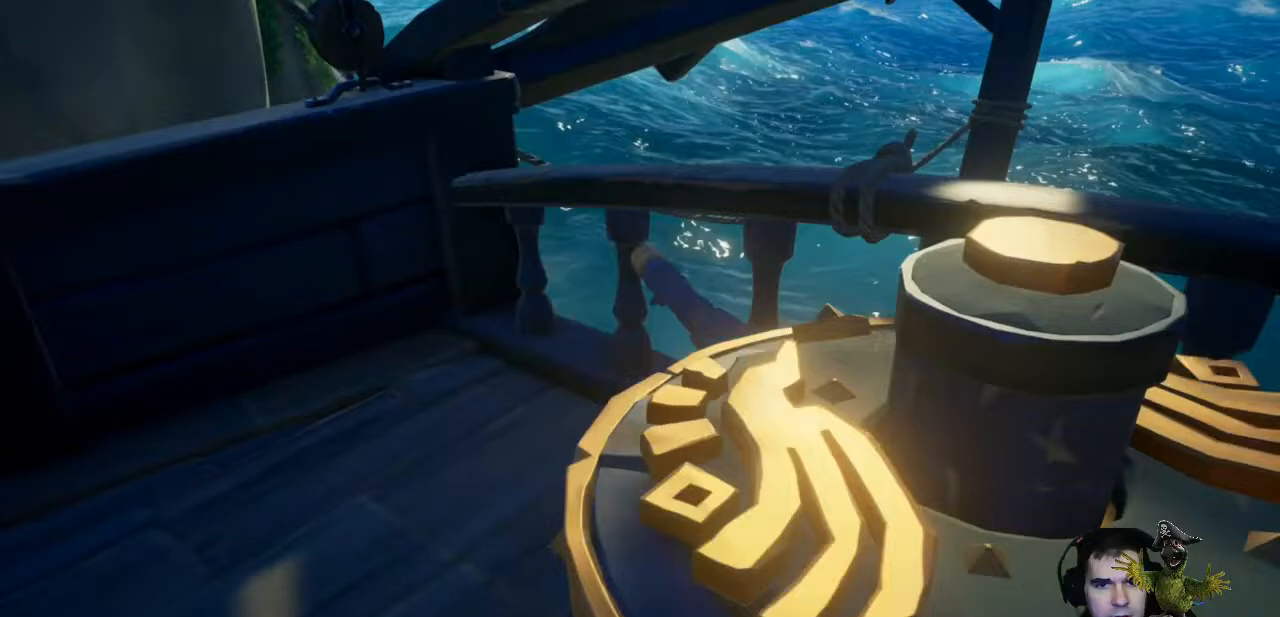
{"buttons": [], "left_stick": "right", "right_stick": "left", "events": [[33, "right_stick", "left"], [200, "left_stick", "down-right"], [367, "left_stick", "right"]]}
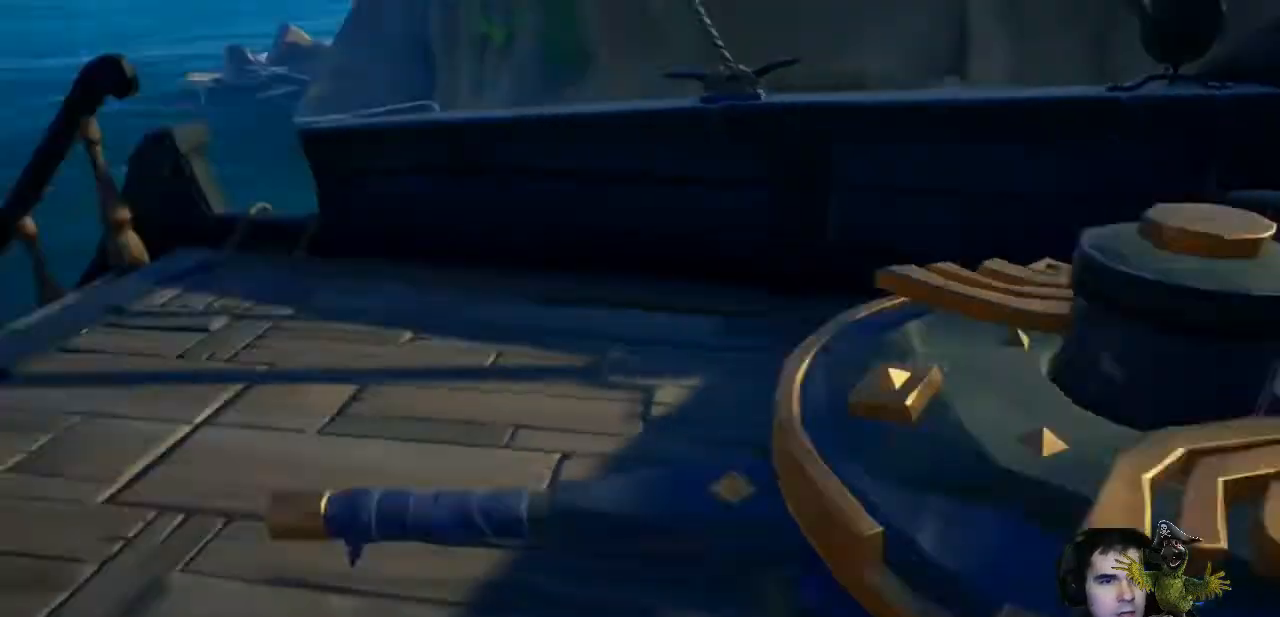
{"buttons": [], "left_stick": "up", "right_stick": "center", "events": [[233, "left_stick", "up"], [333, "right_stick", "down-left"], [433, "right_stick", "center"]]}
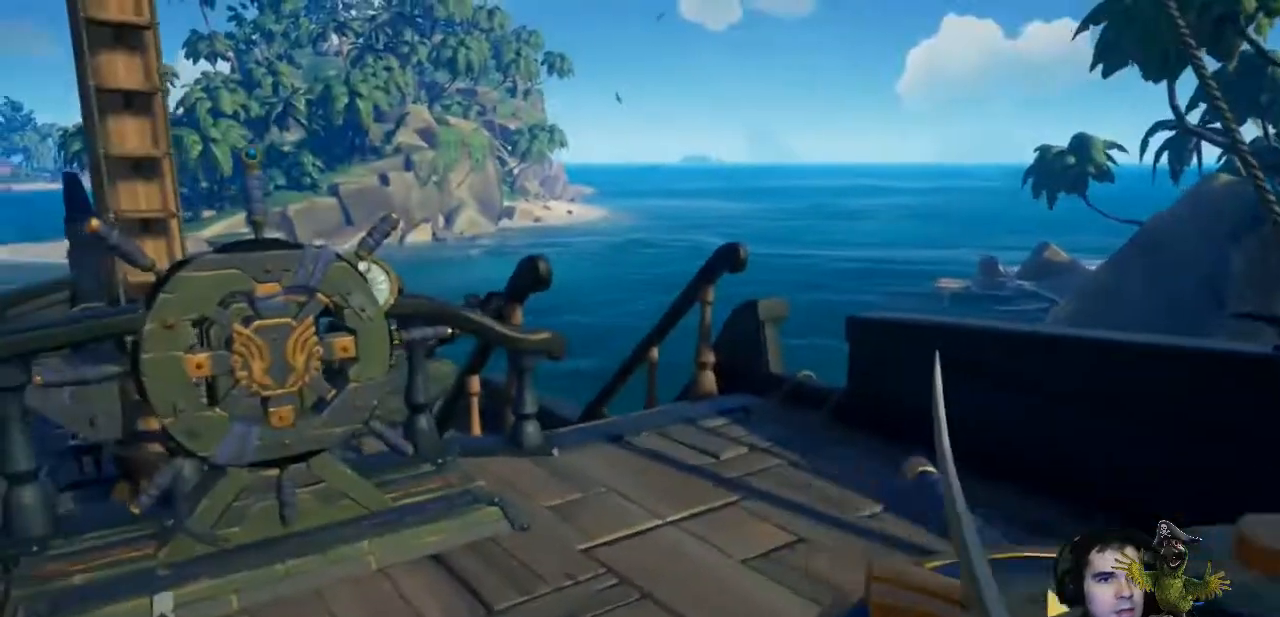
{"buttons": [], "left_stick": "up", "right_stick": "left", "events": [[400, "right_stick", "left"]]}
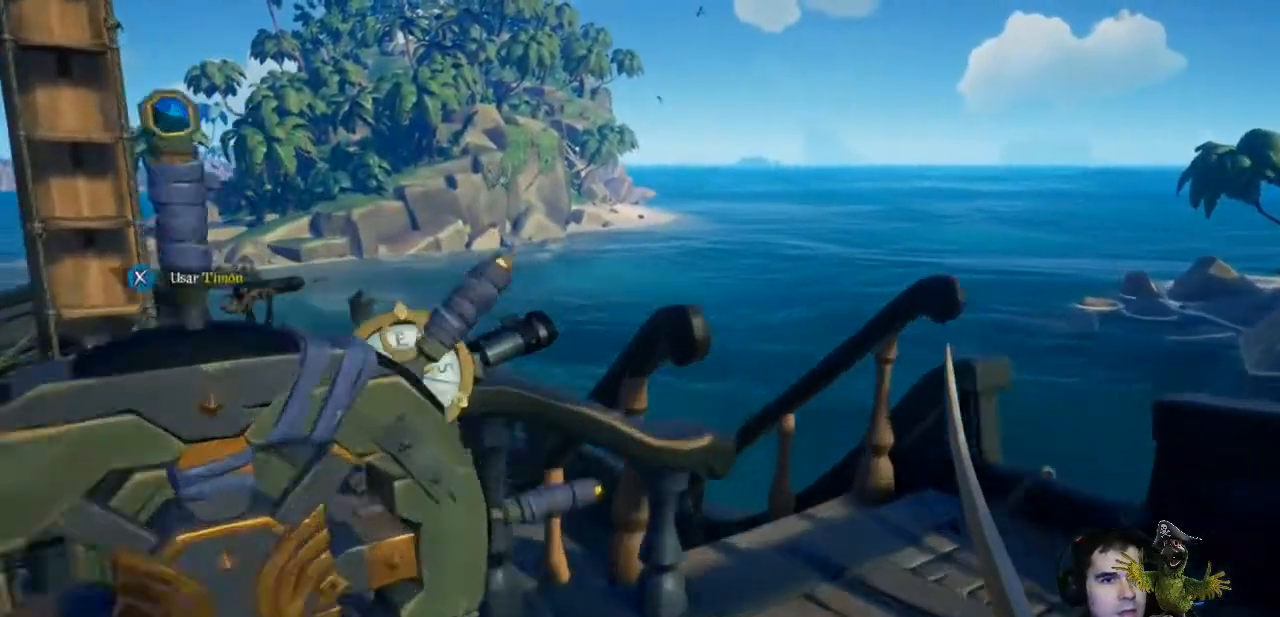
{"buttons": [], "left_stick": "left", "right_stick": "center", "events": [[33, "right_stick", "center"], [67, "left_stick", "center"], [400, "left_stick", "left"]]}
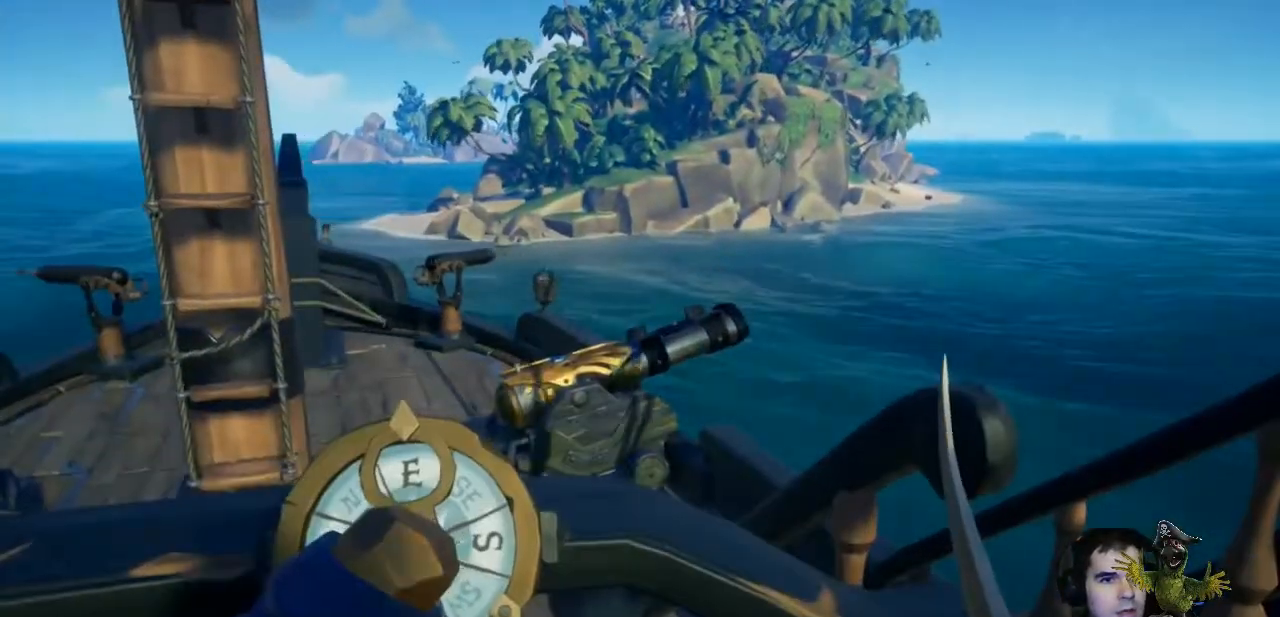
{"buttons": [], "left_stick": "center", "right_stick": "right", "events": [[100, "left_stick", "center"], [200, "right_stick", "right"]]}